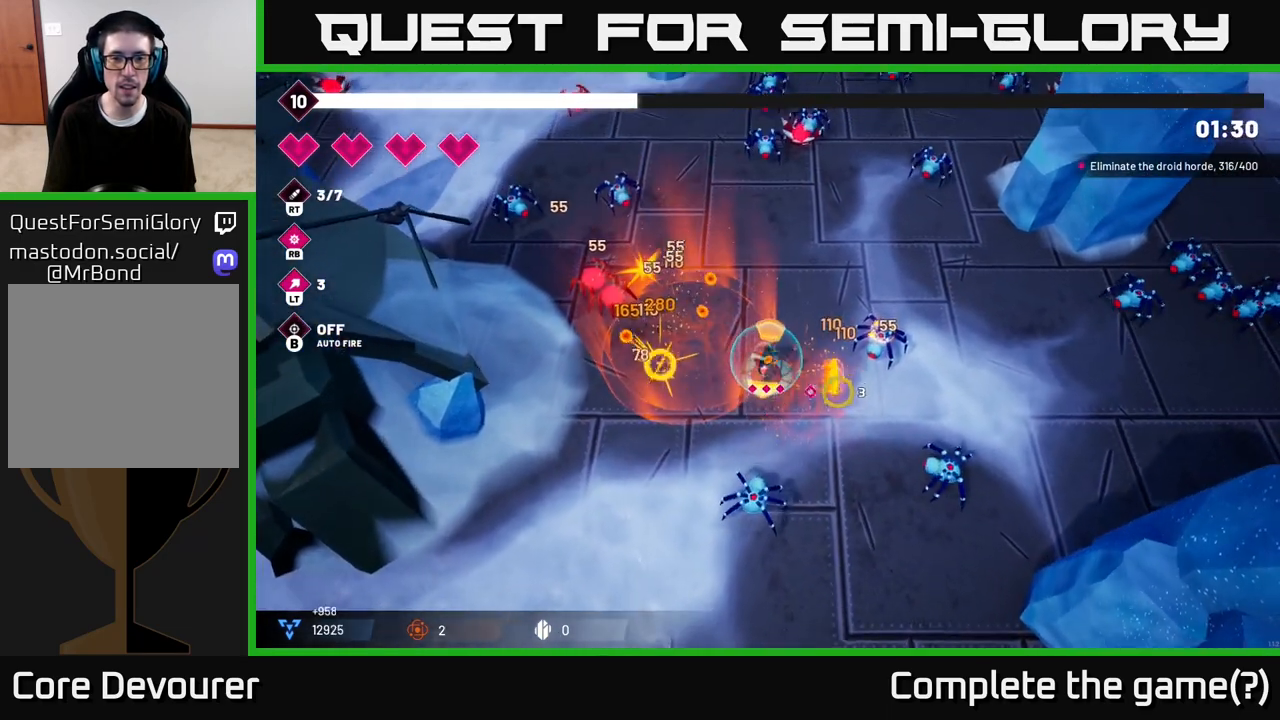
Gameplay with a controller (Xbox layout); each line is a JSON object with the inputs held at the frame after it. "events" lists button and stick changes between this image and that frame as [ms after this image, input, new state], when the widget could be followed in between.
{"buttons": ["R2"], "left_stick": "up-left", "right_stick": "down-right", "events": [[67, "right_stick", "down"], [300, "left_stick", "up"], [417, "left_stick", "up-left"], [483, "right_stick", "down-right"]]}
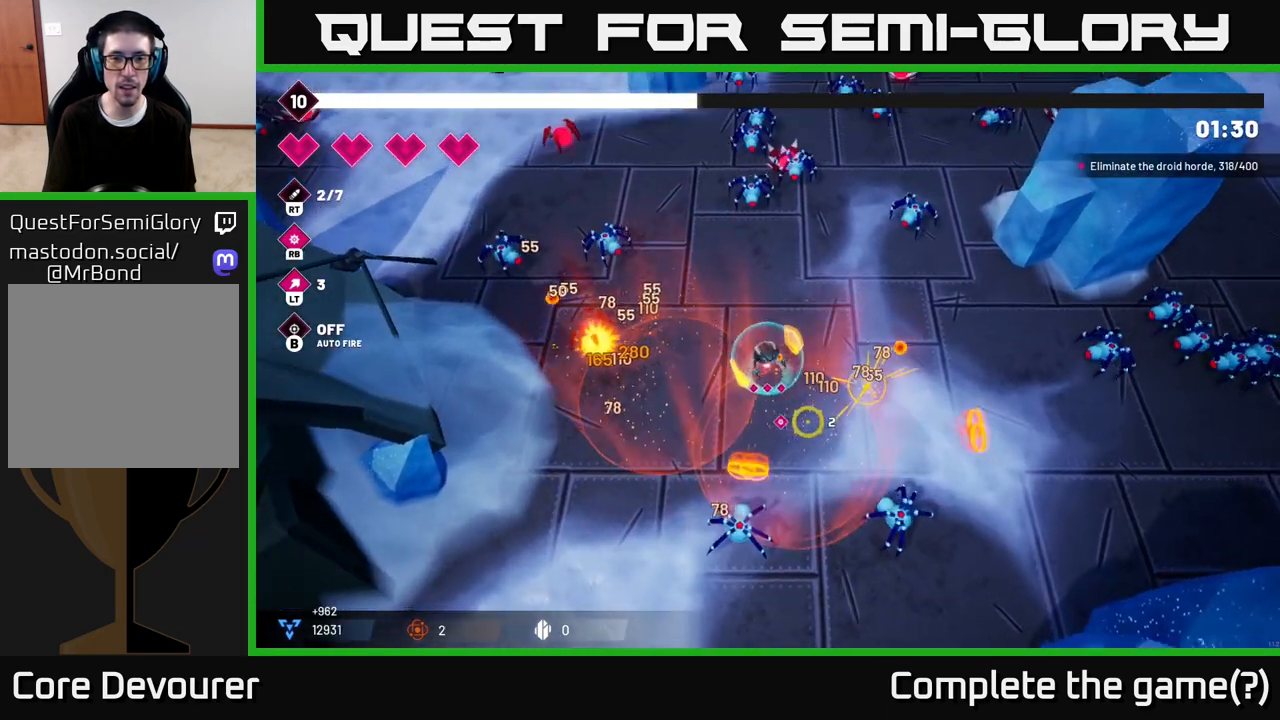
{"buttons": ["R2"], "left_stick": "down", "right_stick": "up-right", "events": [[33, "left_stick", "left"], [67, "right_stick", "right"], [150, "left_stick", "down-left"], [317, "left_stick", "down"], [333, "right_stick", "up-right"]]}
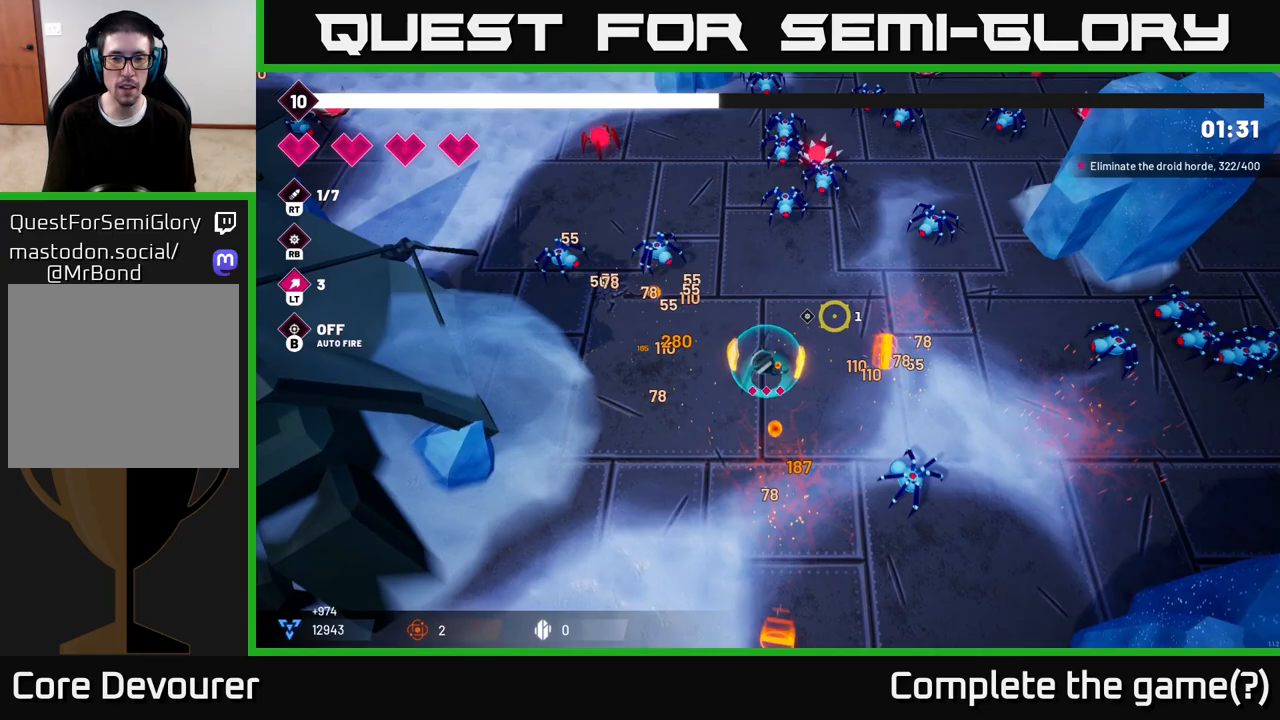
{"buttons": ["R2"], "left_stick": "up", "right_stick": "up", "events": [[67, "right_stick", "right"], [233, "right_stick", "up-right"], [283, "left_stick", "right"], [333, "left_stick", "up"], [350, "right_stick", "up"]]}
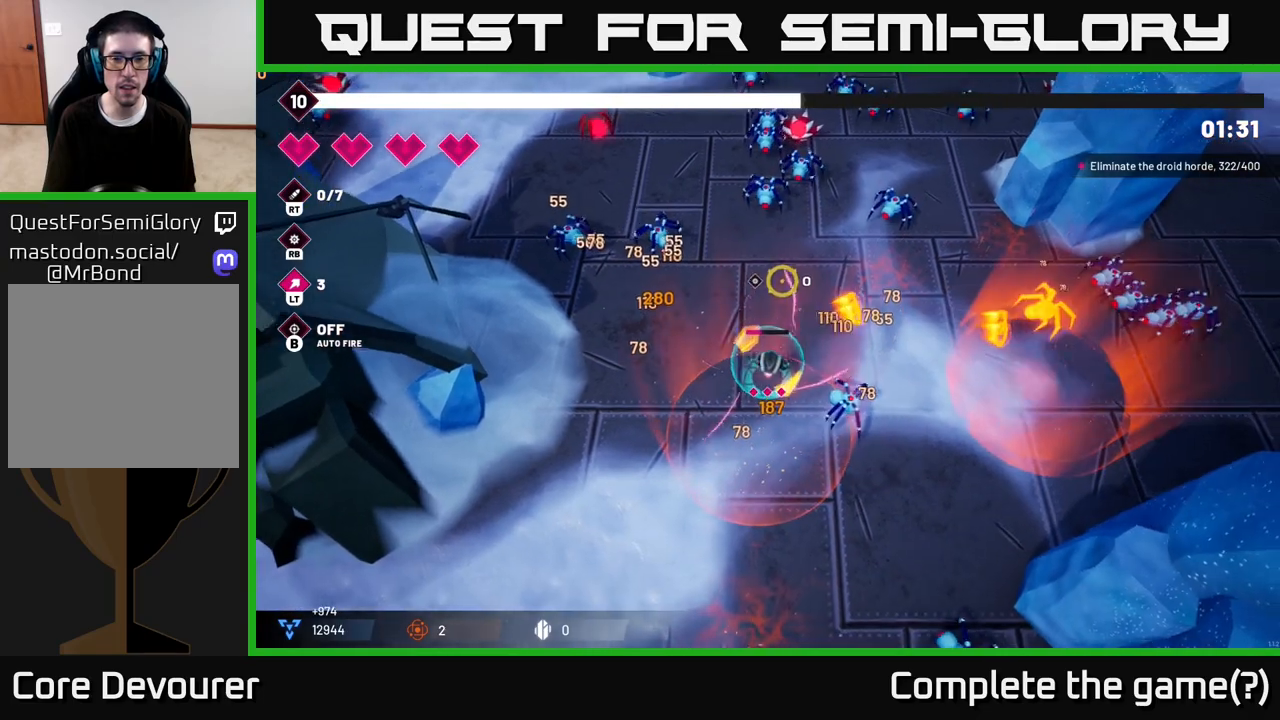
{"buttons": ["R2"], "left_stick": "center", "right_stick": "up", "events": [[483, "left_stick", "center"]]}
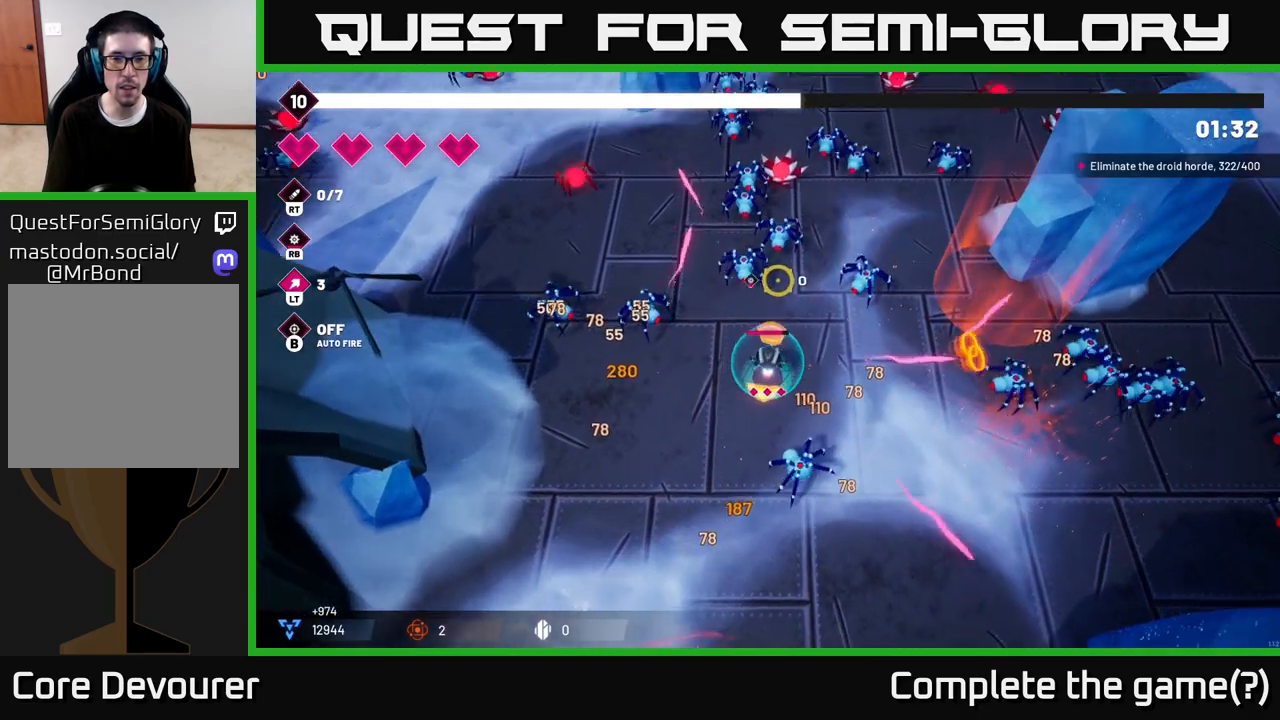
{"buttons": ["R2"], "left_stick": "center", "right_stick": "up", "events": [[233, "left_stick", "right"], [450, "left_stick", "center"]]}
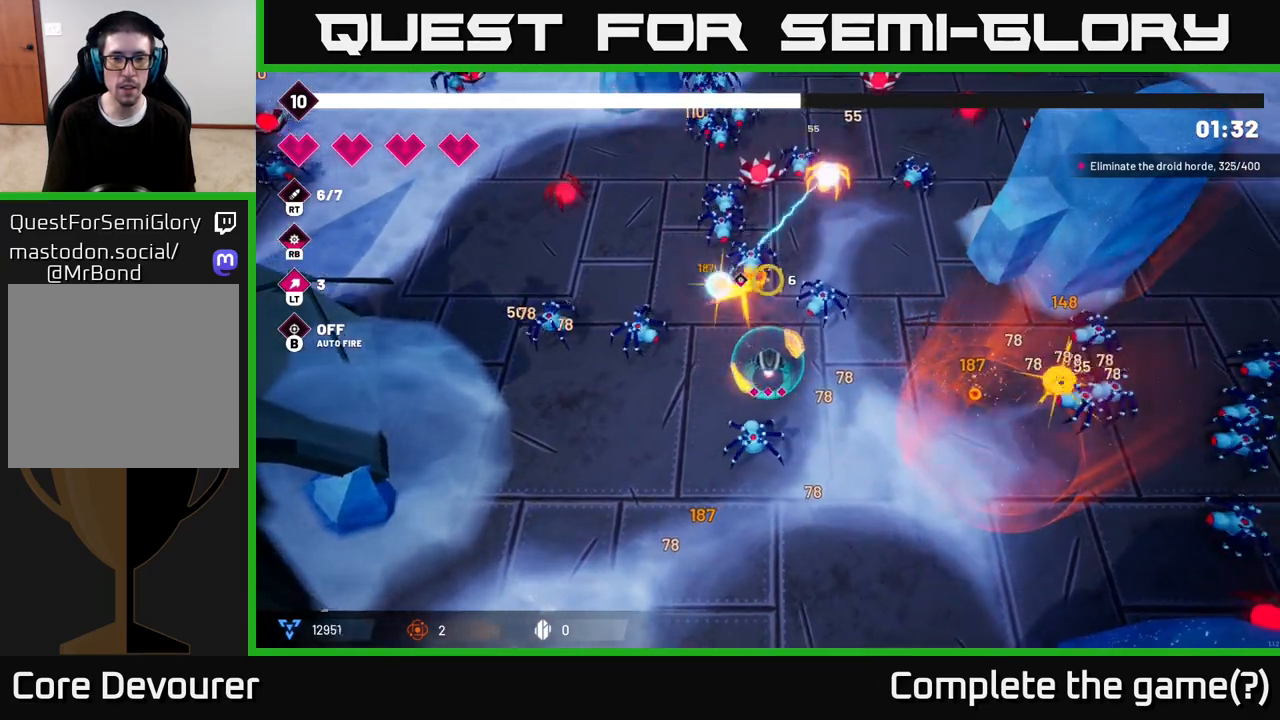
{"buttons": ["R2"], "left_stick": "down-right", "right_stick": "up", "events": [[117, "left_stick", "right"], [283, "left_stick", "down-right"]]}
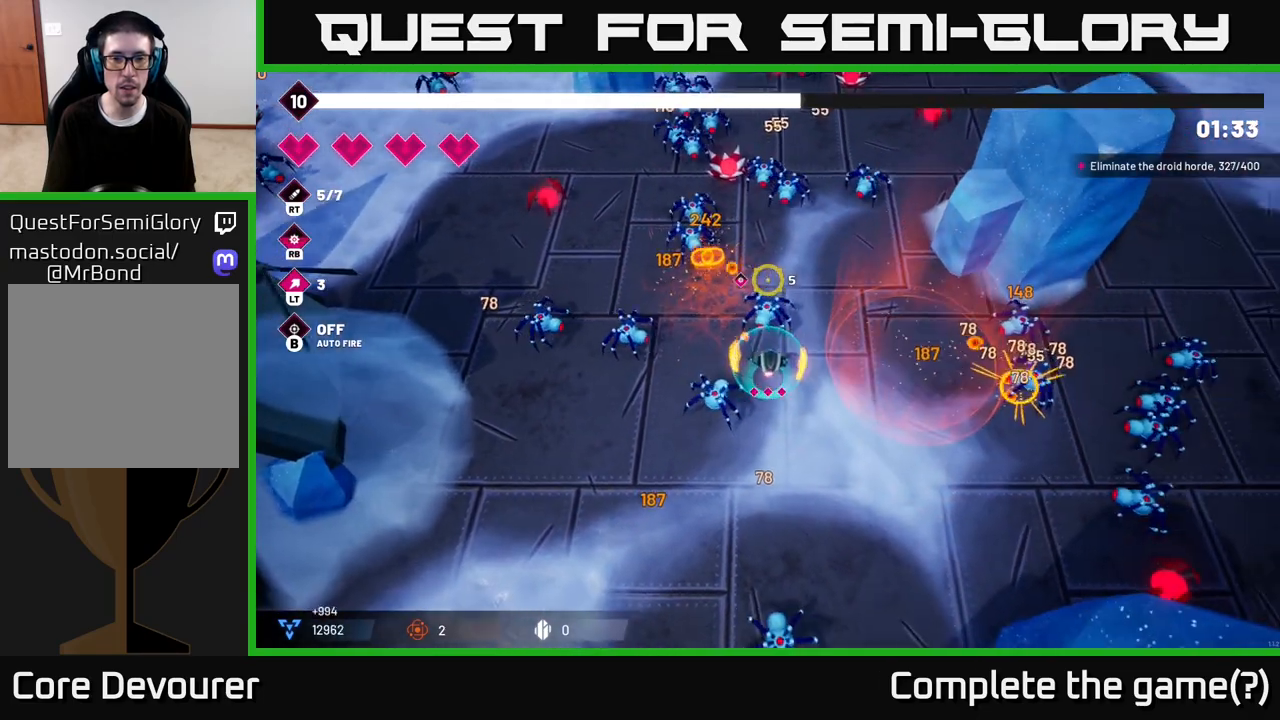
{"buttons": ["R2"], "left_stick": "up", "right_stick": "up-left", "events": [[150, "left_stick", "right"], [250, "left_stick", "up-right"], [417, "right_stick", "up-left"], [483, "left_stick", "up"]]}
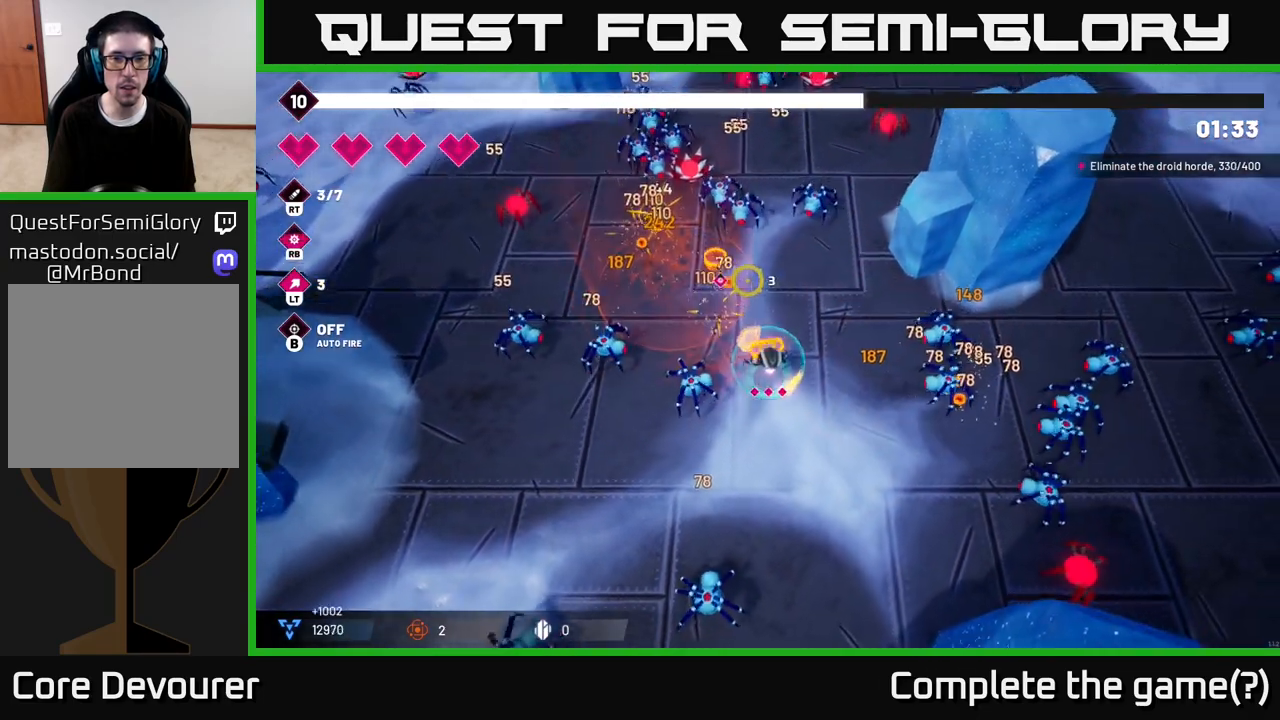
{"buttons": ["R2"], "left_stick": "up-left", "right_stick": "up-left", "events": [[300, "left_stick", "up-left"]]}
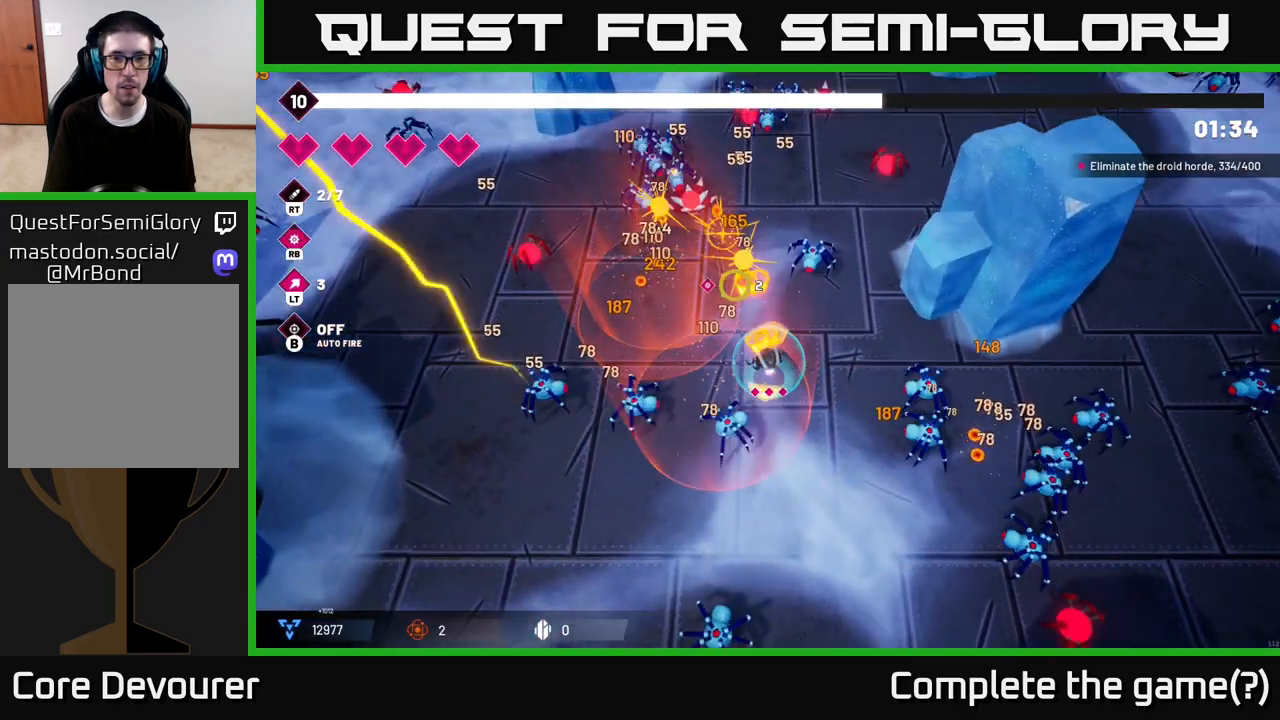
{"buttons": ["R2"], "left_stick": "up-left", "right_stick": "up", "events": [[300, "right_stick", "up"]]}
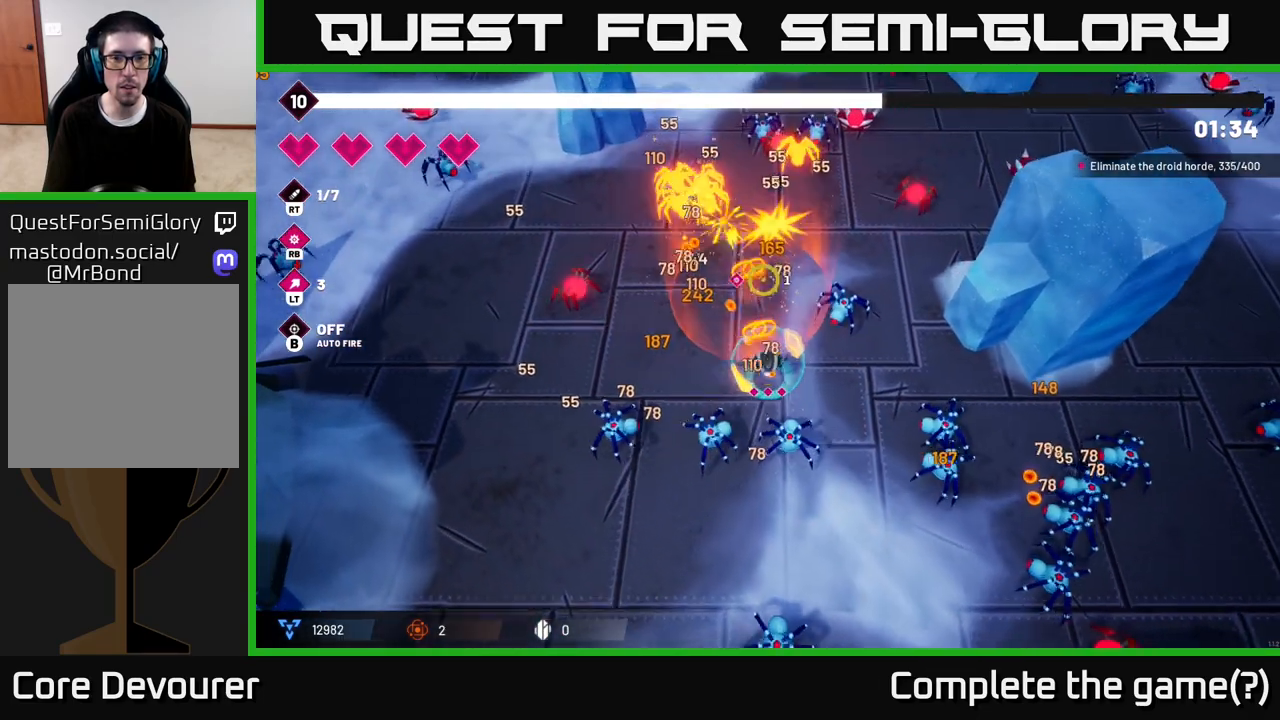
{"buttons": ["R2"], "left_stick": "up", "right_stick": "up-right", "events": [[117, "right_stick", "up-right"], [133, "left_stick", "up"]]}
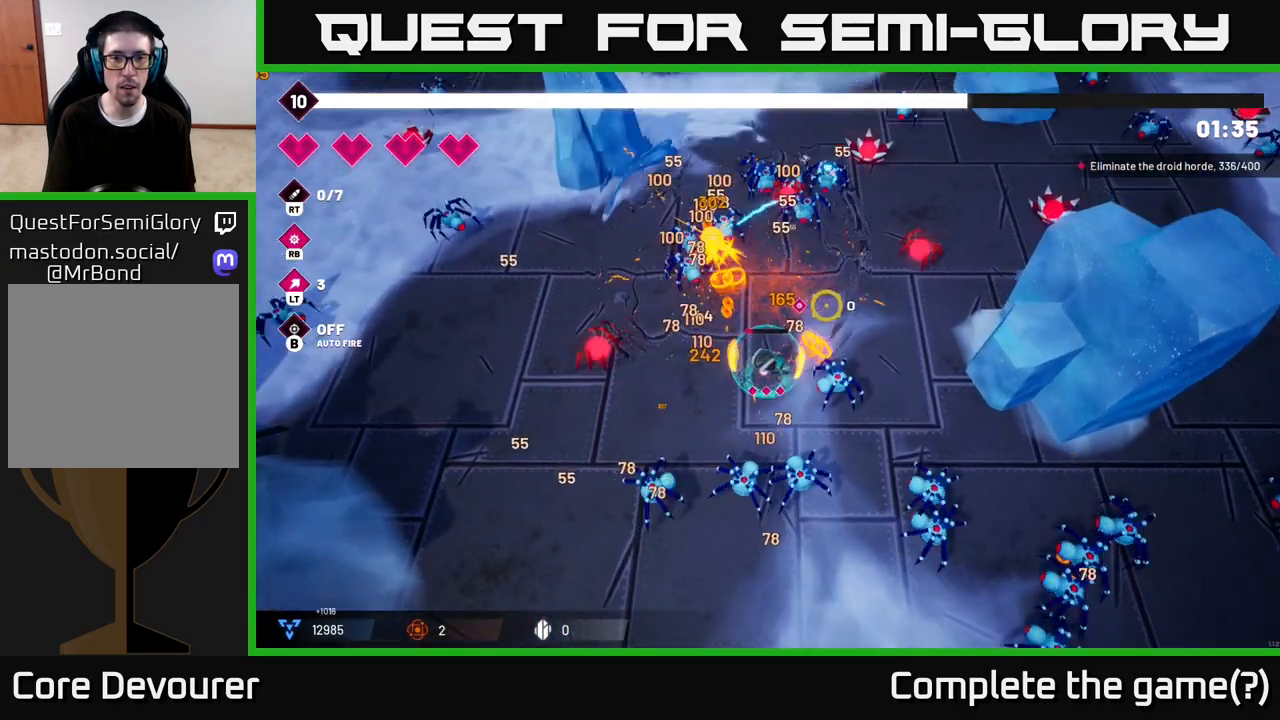
{"buttons": ["R2"], "left_stick": "down", "right_stick": "up-right", "events": [[283, "left_stick", "left"], [483, "left_stick", "down"]]}
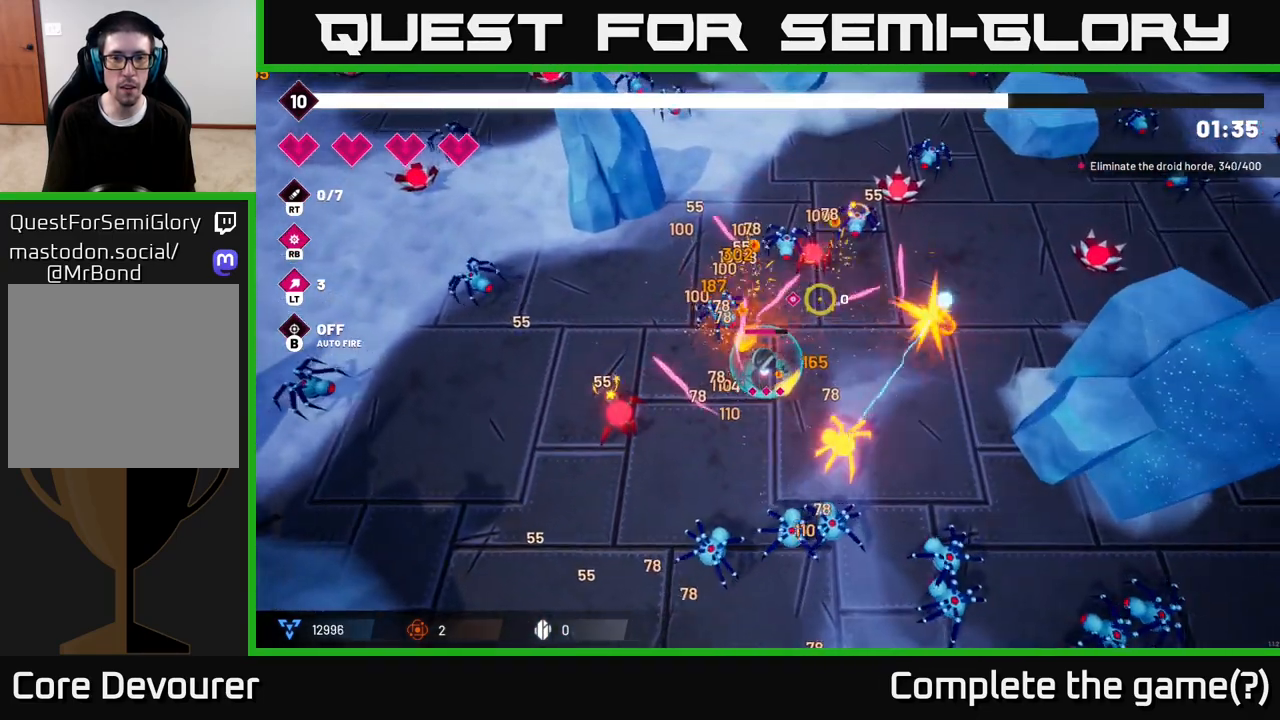
{"buttons": ["R2"], "left_stick": "up-right", "right_stick": "up-right", "events": [[200, "left_stick", "up-left"], [333, "left_stick", "up"], [433, "left_stick", "up-right"]]}
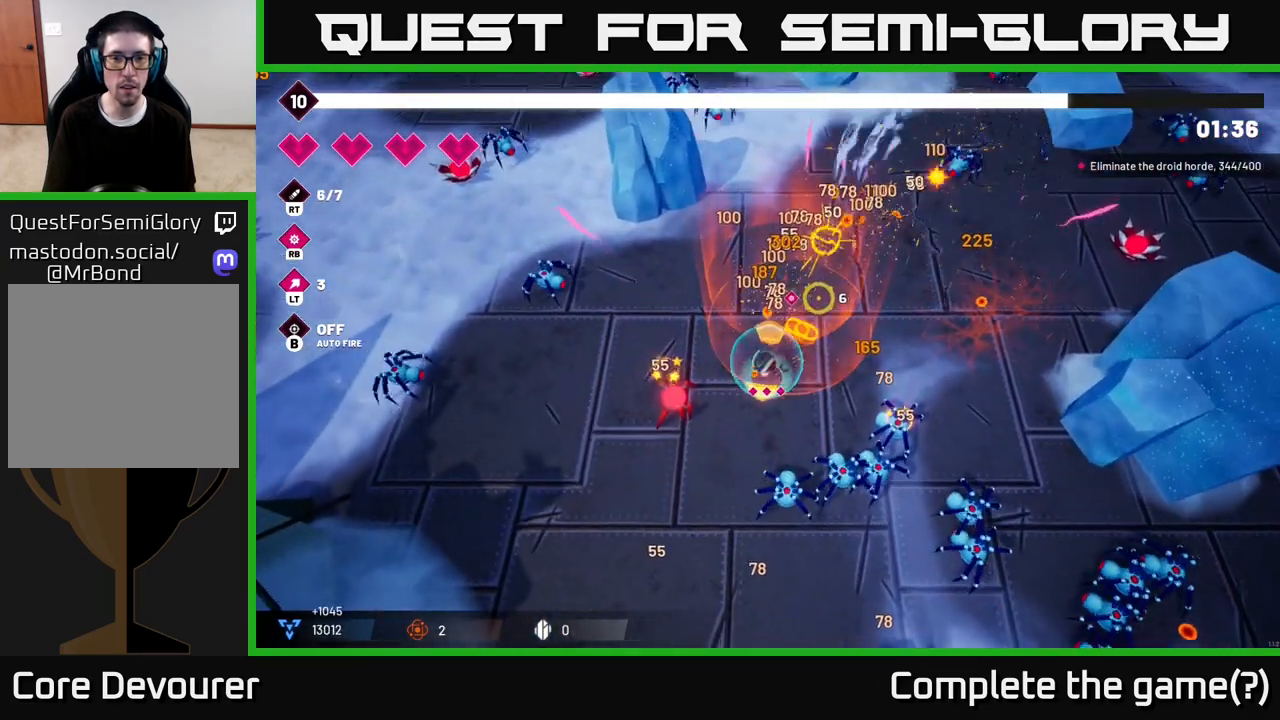
{"buttons": ["R2"], "left_stick": "up-right", "right_stick": "up-right", "events": []}
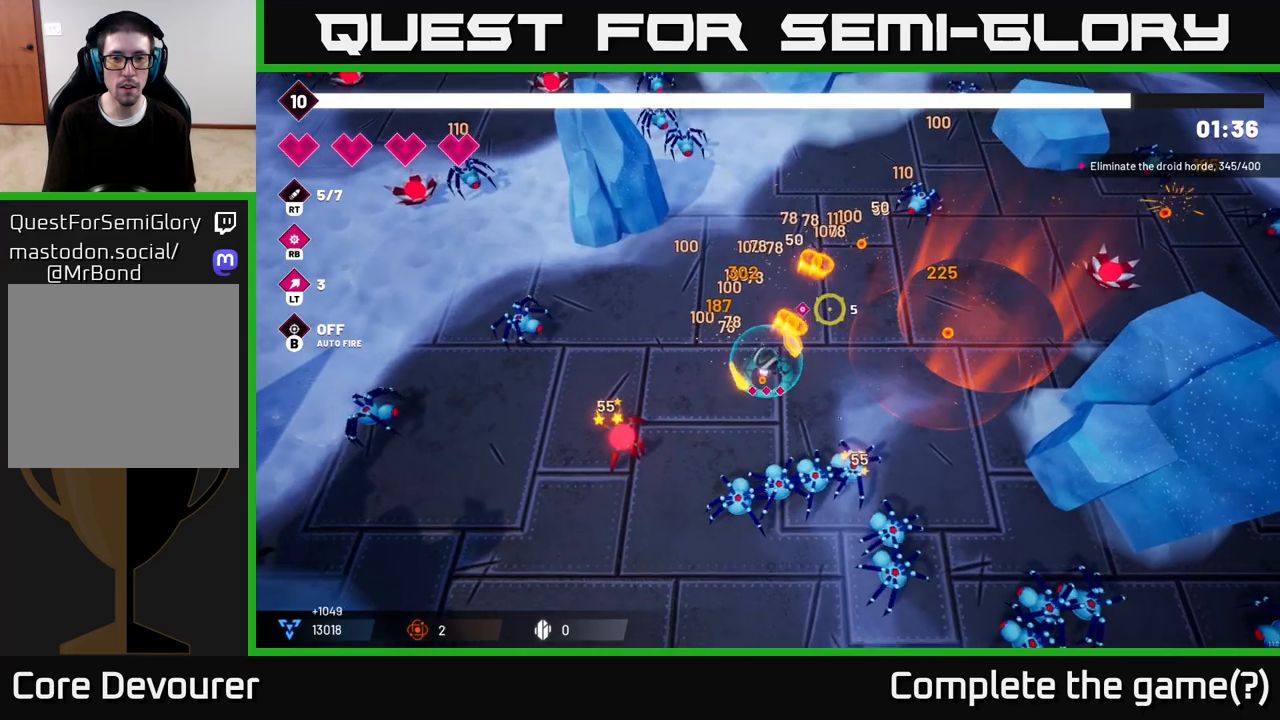
{"buttons": ["R2"], "left_stick": "up-right", "right_stick": "down", "events": [[50, "right_stick", "right"], [183, "right_stick", "down-right"], [300, "right_stick", "down"]]}
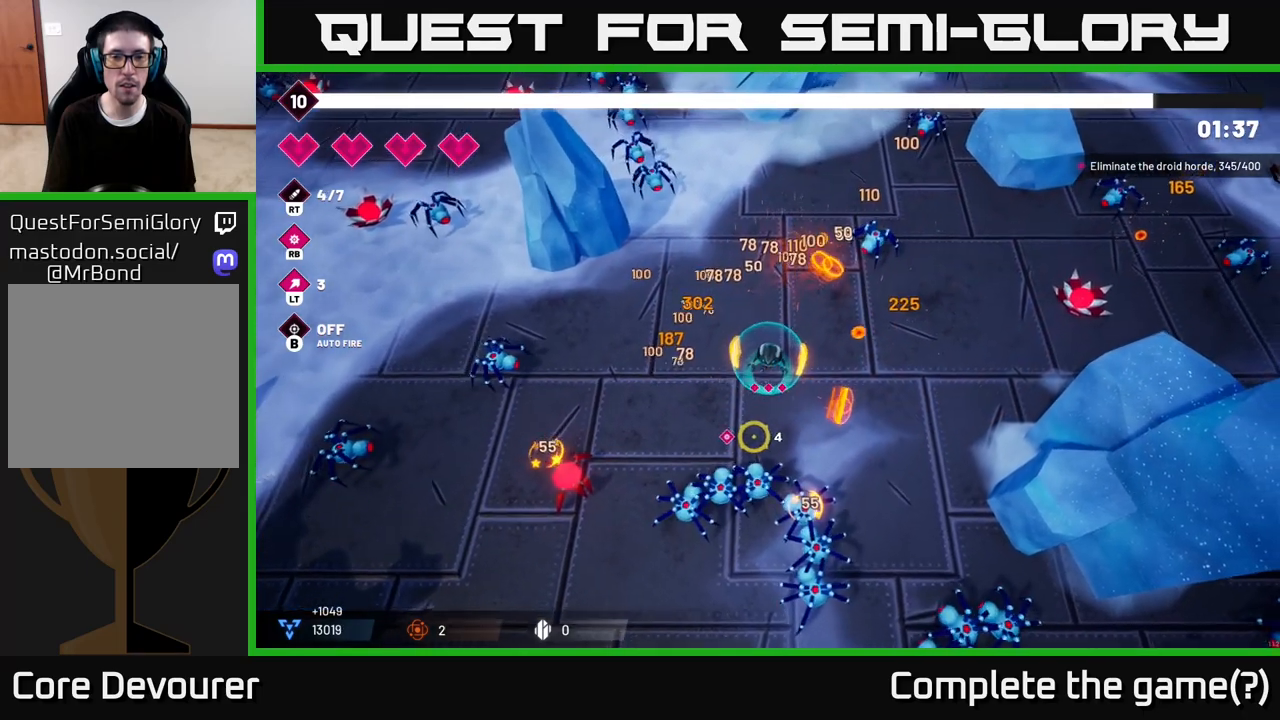
{"buttons": ["R2"], "left_stick": "up-left", "right_stick": "down", "events": [[300, "left_stick", "up-left"]]}
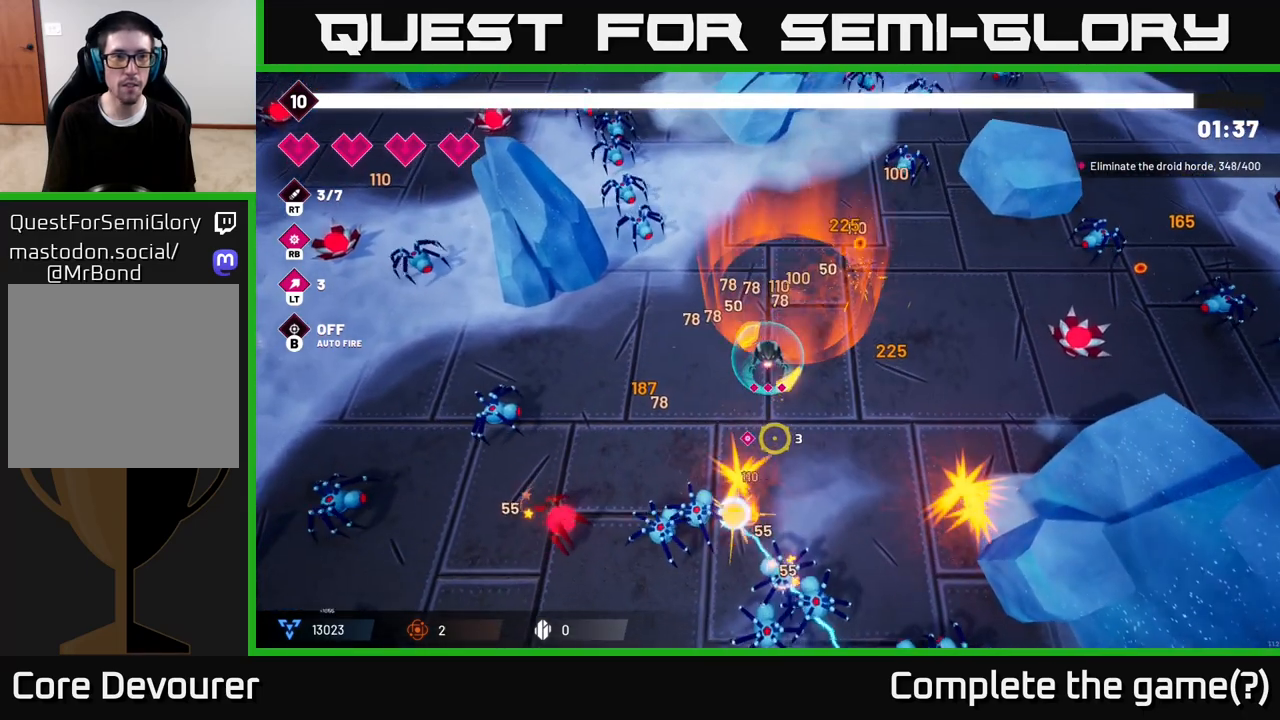
{"buttons": ["R2"], "left_stick": "left", "right_stick": "down-left", "events": [[100, "right_stick", "down-left"], [300, "left_stick", "left"]]}
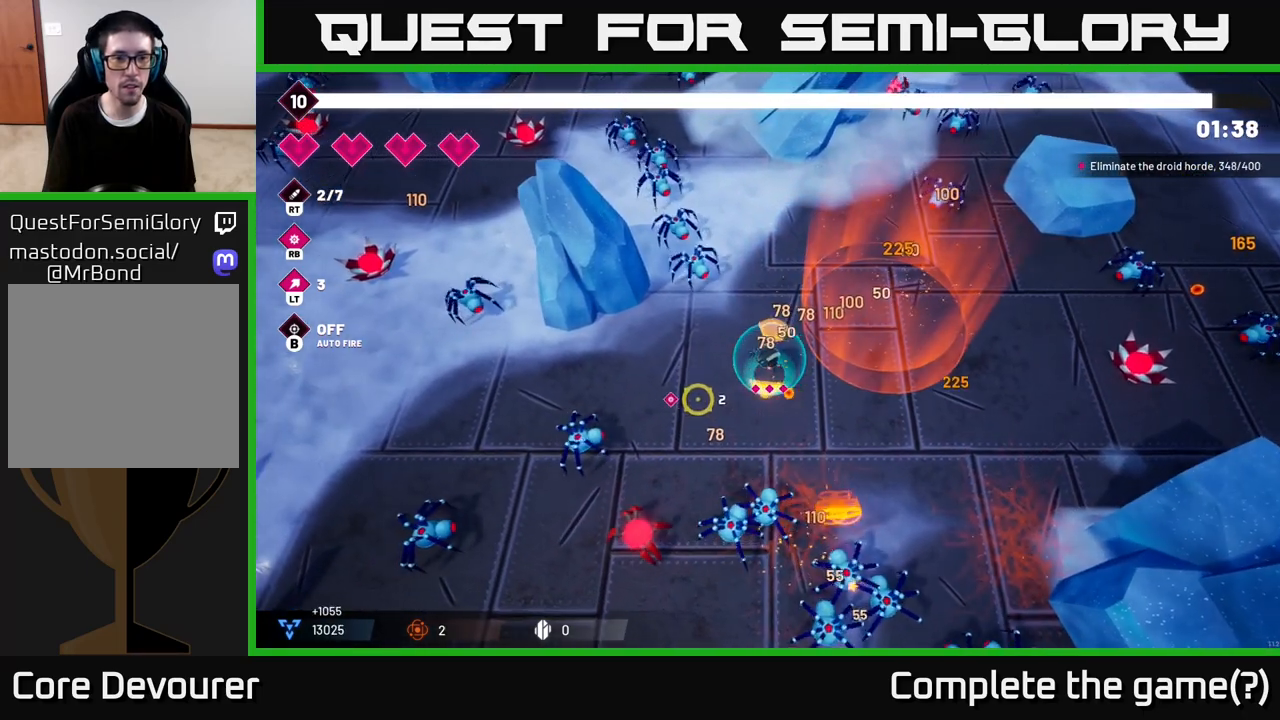
{"buttons": ["R2"], "left_stick": "down-left", "right_stick": "down-left", "events": [[167, "left_stick", "up-left"], [317, "left_stick", "center"], [450, "left_stick", "down-left"]]}
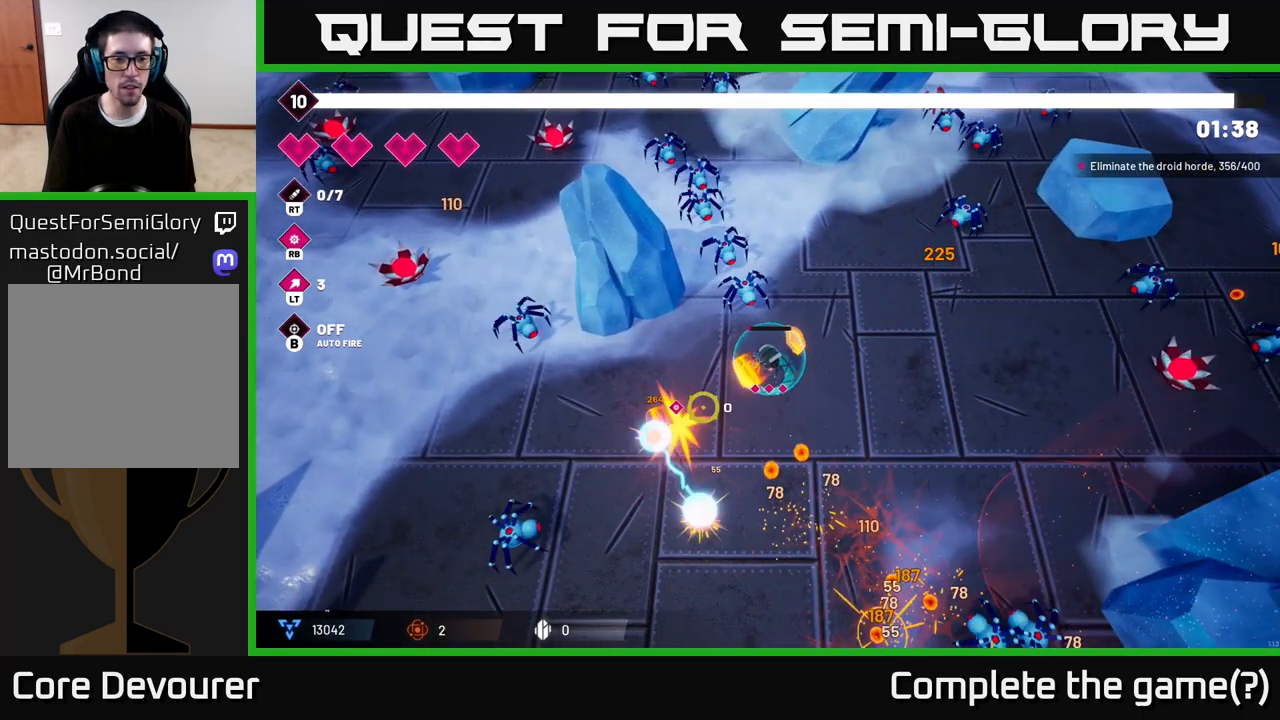
{"buttons": ["R2"], "left_stick": "left", "right_stick": "down-left", "events": [[100, "left_stick", "left"]]}
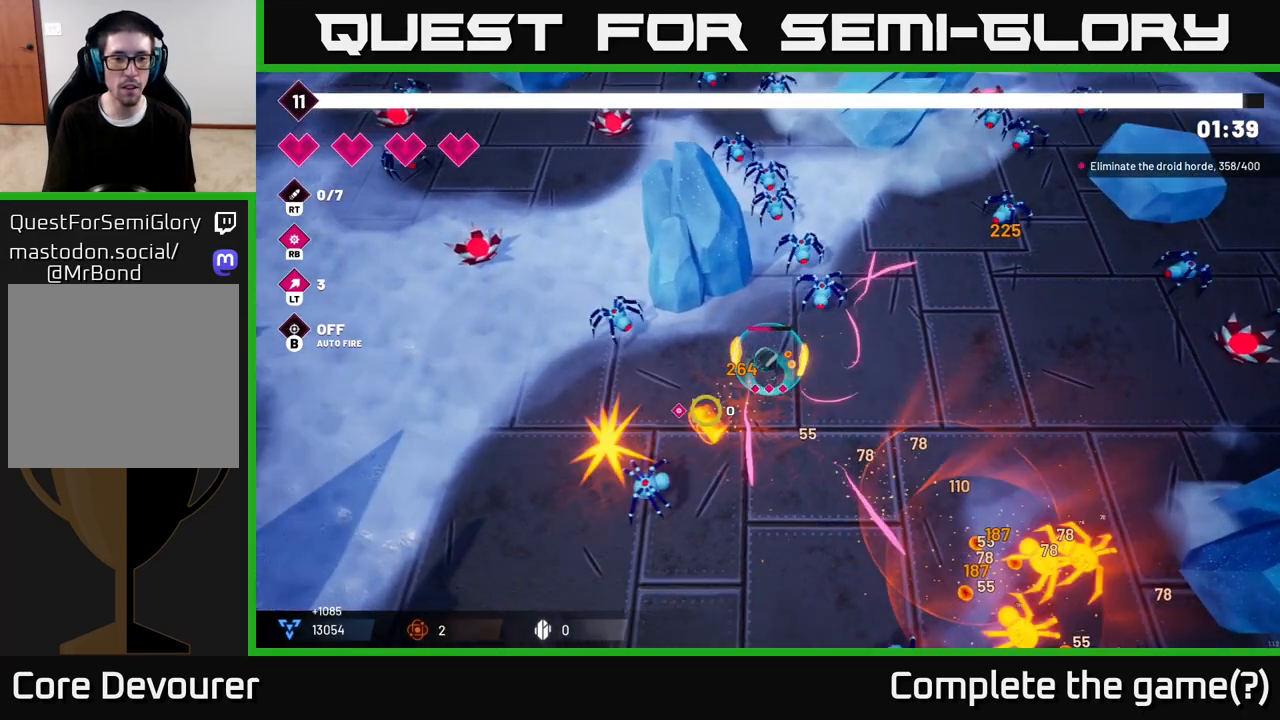
{"buttons": ["L2", "R2"], "left_stick": "down-left", "right_stick": "left", "events": [[167, "left_stick", "down-left"], [300, "right_stick", "left"], [483, "L2", "down"]]}
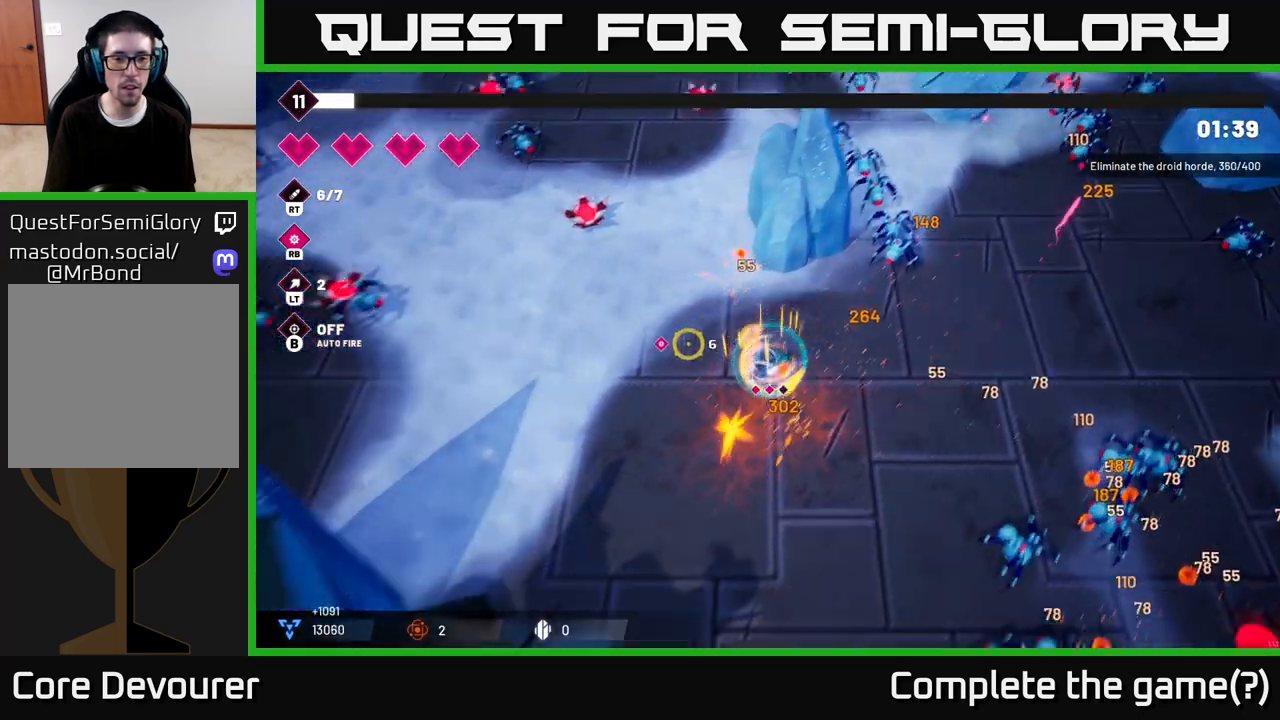
{"buttons": ["R2"], "left_stick": "up-left", "right_stick": "up-left", "events": [[17, "right_stick", "up-left"], [33, "left_stick", "left"], [100, "L2", "up"], [233, "left_stick", "up-left"]]}
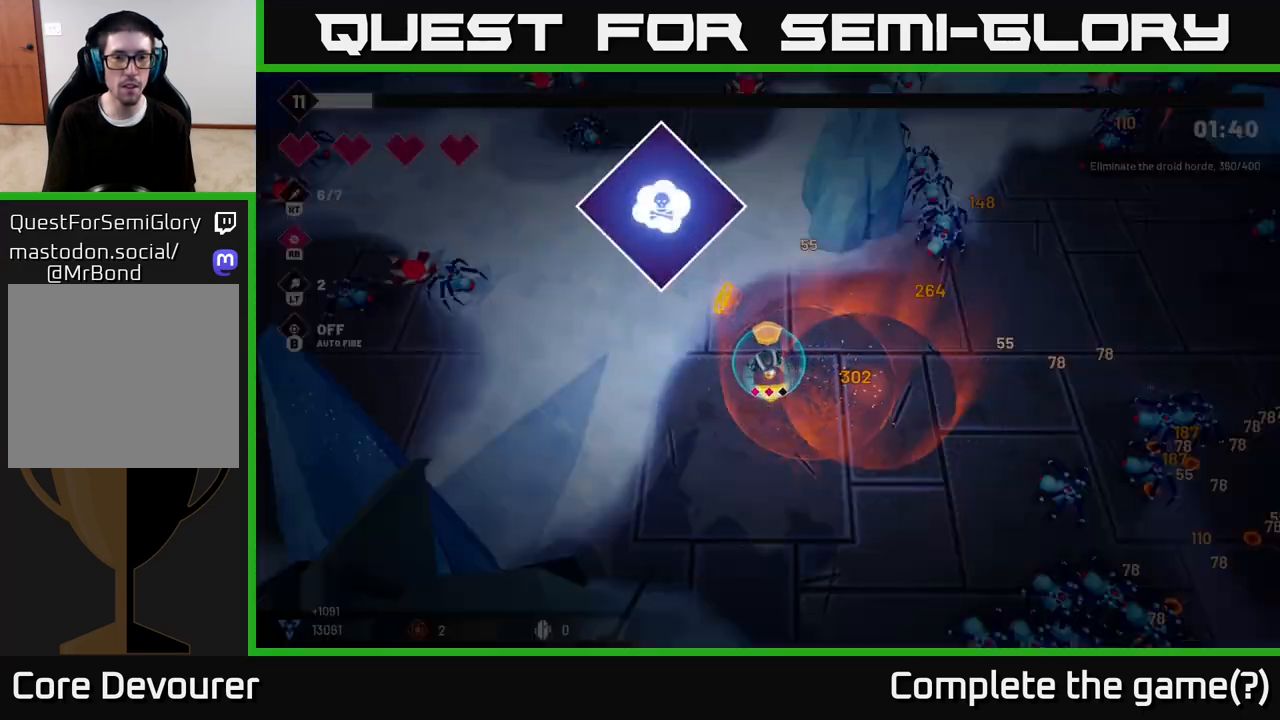
{"buttons": [], "left_stick": "center", "right_stick": "center", "events": [[67, "right_stick", "up"], [233, "left_stick", "up"], [333, "left_stick", "center"], [367, "R2", "up"], [450, "right_stick", "center"]]}
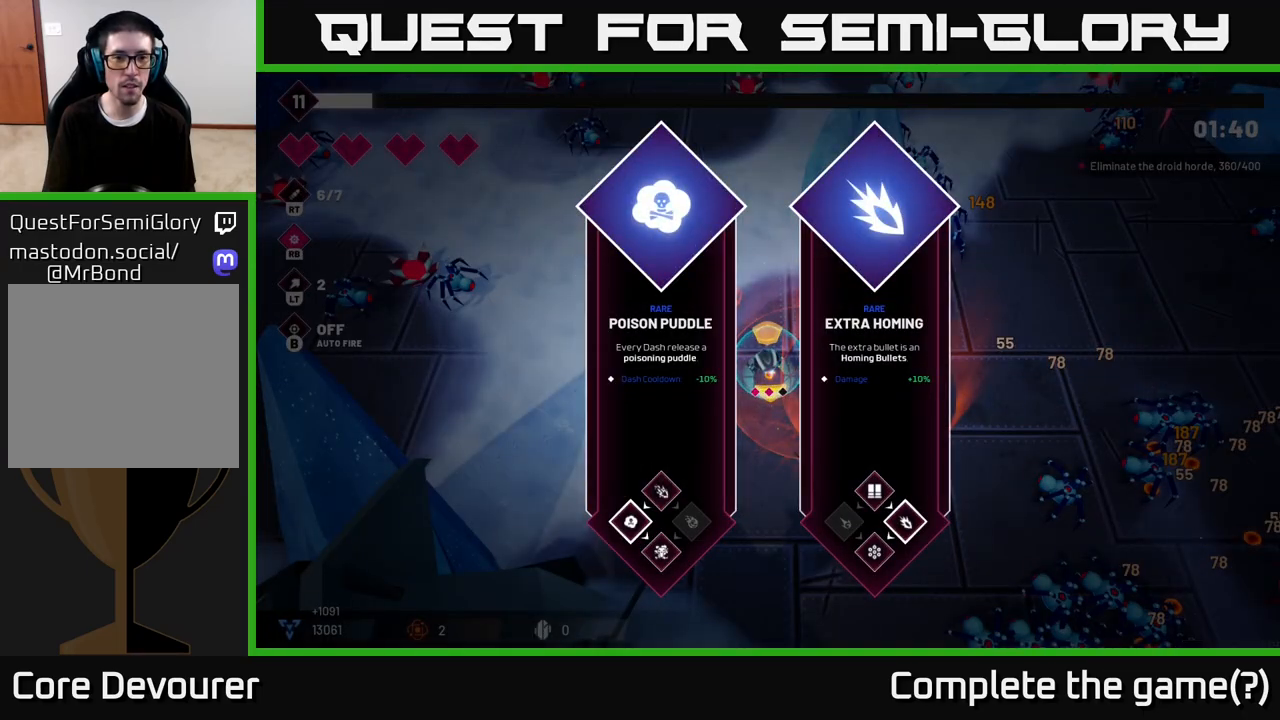
{"buttons": [], "left_stick": "center", "right_stick": "center", "events": []}
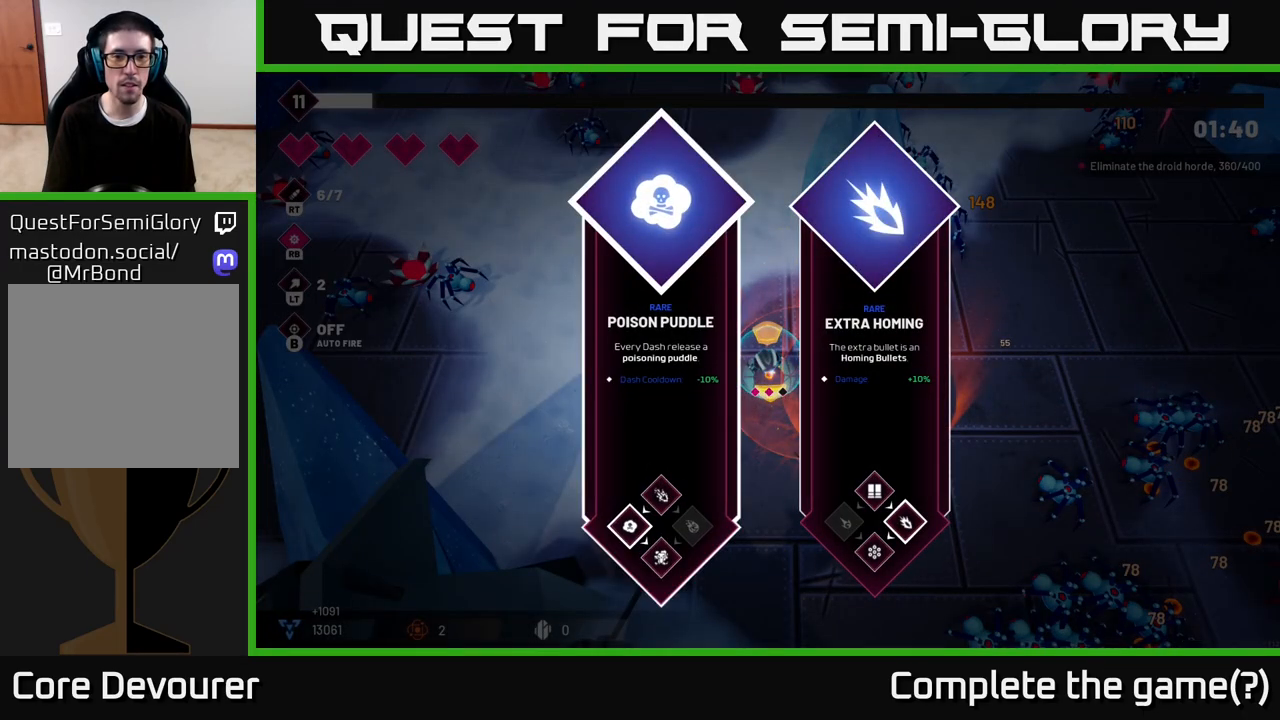
{"buttons": [], "left_stick": "center", "right_stick": "center", "events": [[67, "left_stick", "right"], [250, "left_stick", "center"]]}
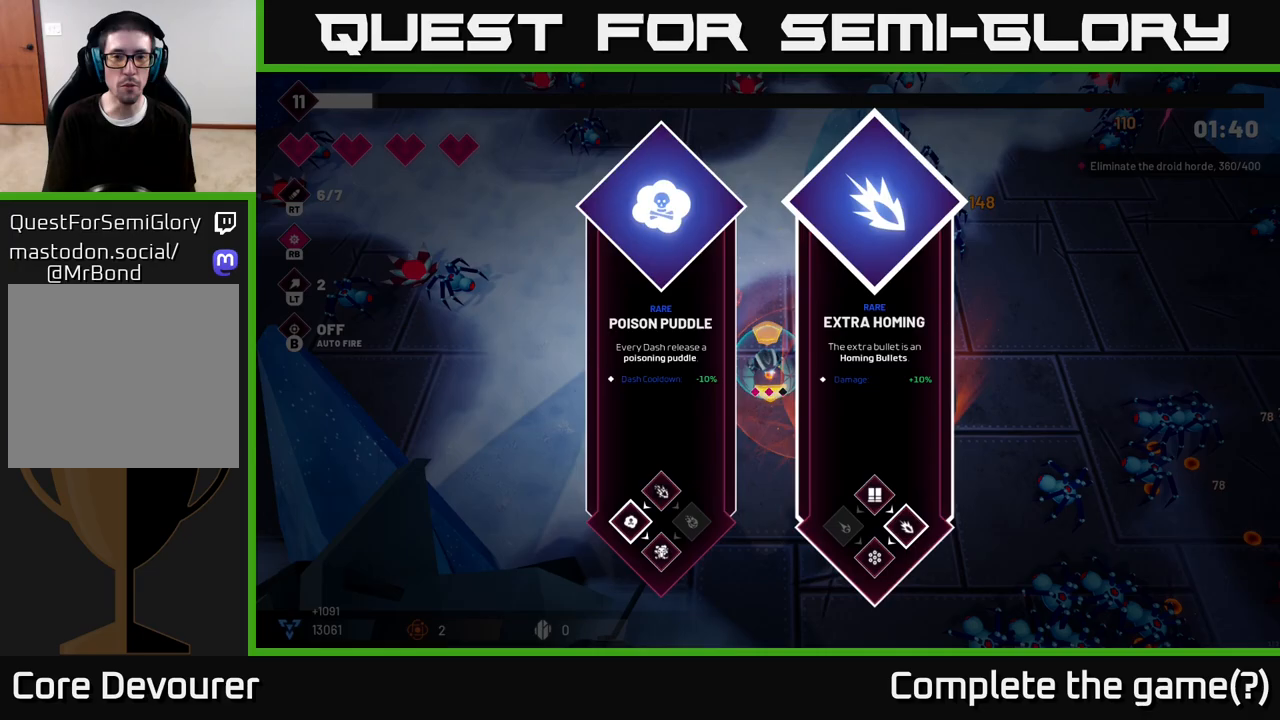
{"buttons": [], "left_stick": "center", "right_stick": "center", "events": [[33, "left_stick", "left"], [200, "left_stick", "center"], [267, "left_stick", "right"], [467, "left_stick", "center"]]}
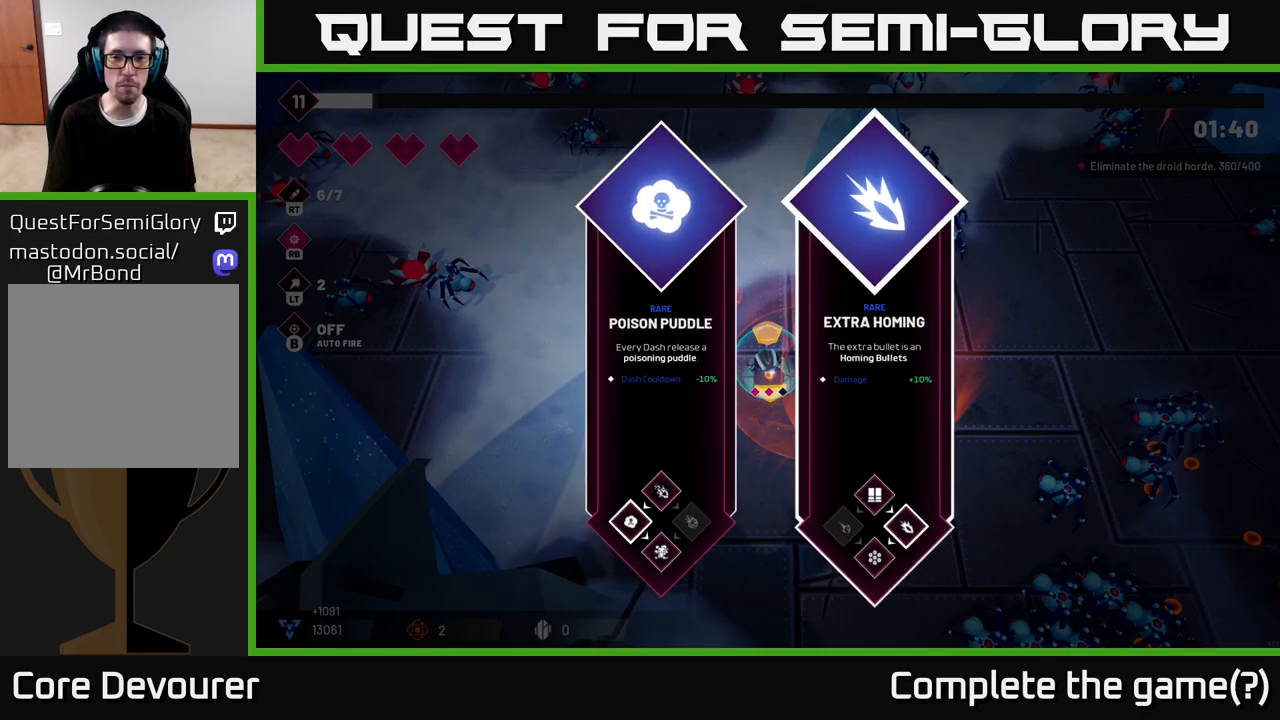
{"buttons": ["R2"], "left_stick": "up-left", "right_stick": "up-left", "events": [[117, "A", "down"], [200, "A", "up"], [217, "left_stick", "up-left"], [333, "R2", "down"], [350, "right_stick", "up-left"]]}
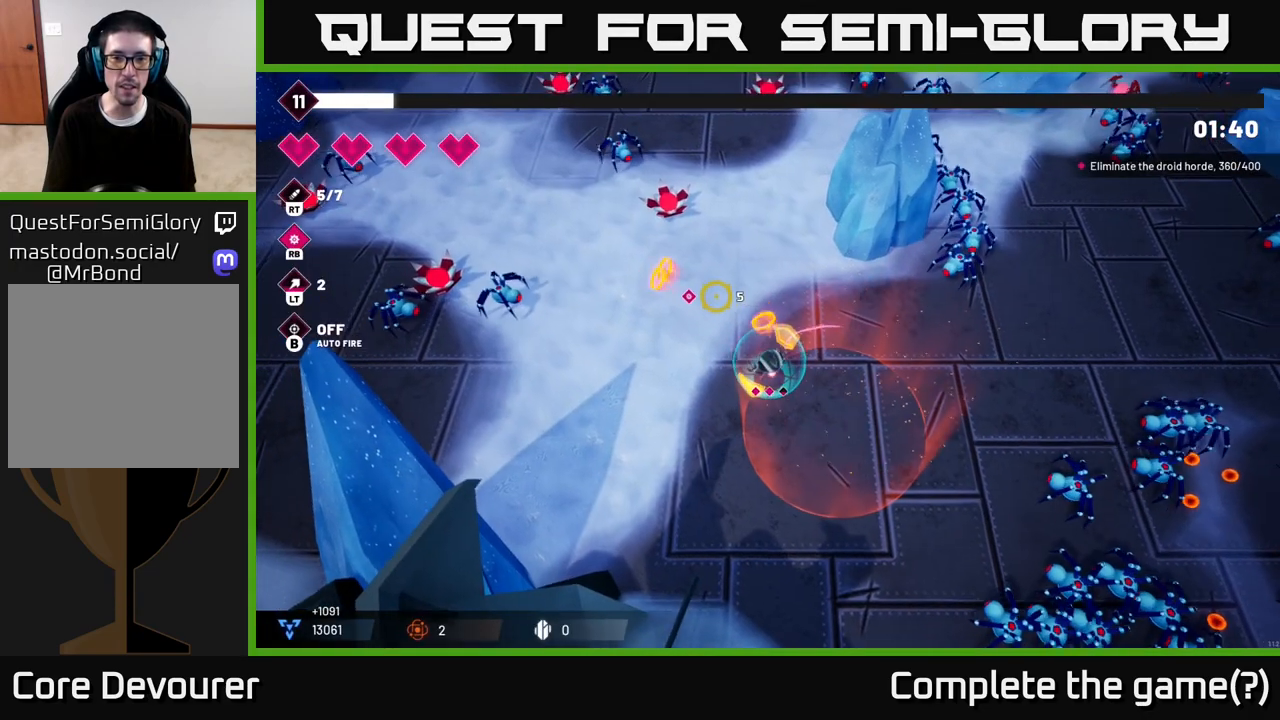
{"buttons": ["R2"], "left_stick": "up-left", "right_stick": "up-left", "events": [[67, "left_stick", "up"], [317, "left_stick", "up-left"]]}
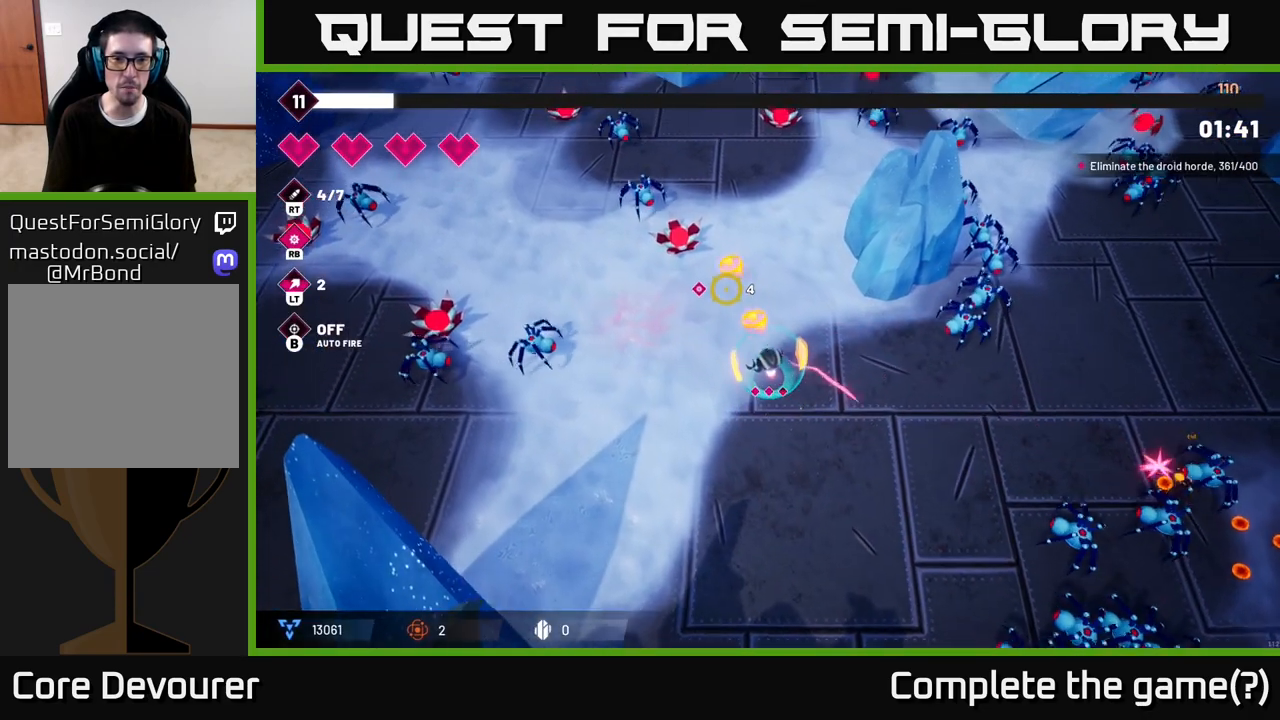
{"buttons": ["R2"], "left_stick": "up", "right_stick": "up-left", "events": [[83, "left_stick", "up-right"], [217, "left_stick", "right"], [483, "left_stick", "up"]]}
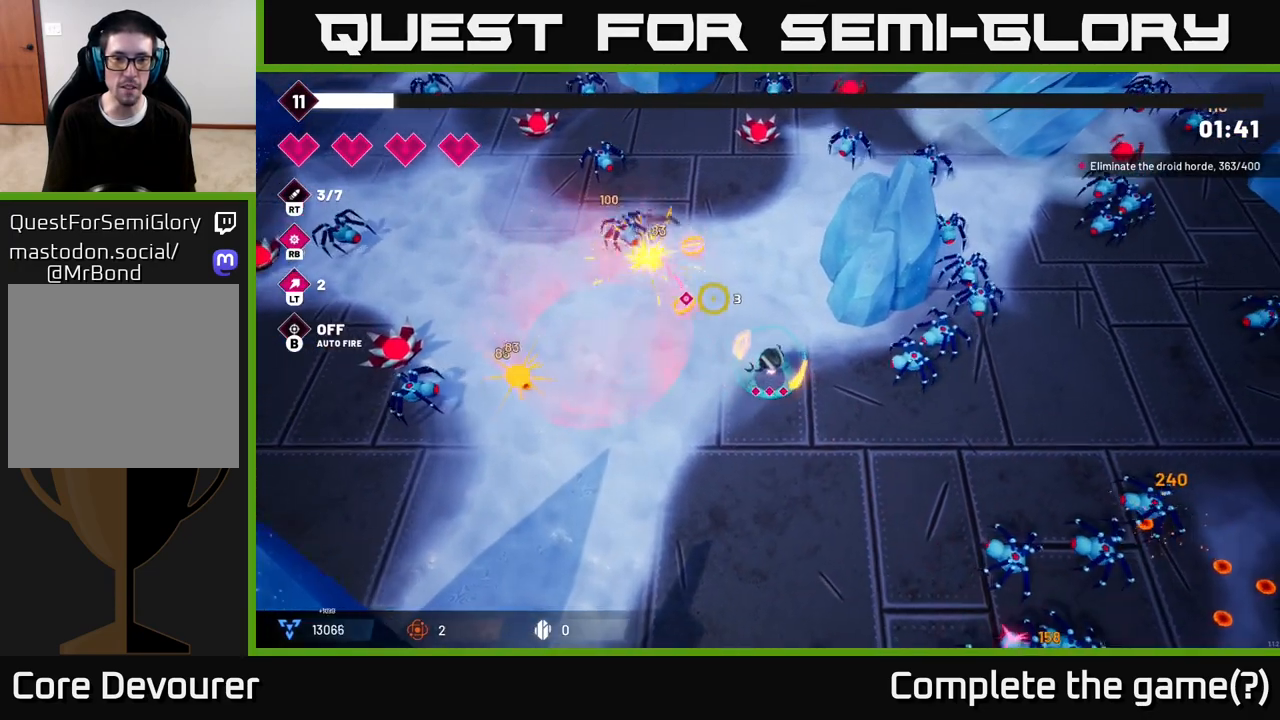
{"buttons": ["R2"], "left_stick": "up-left", "right_stick": "up-left", "events": [[200, "left_stick", "up-left"]]}
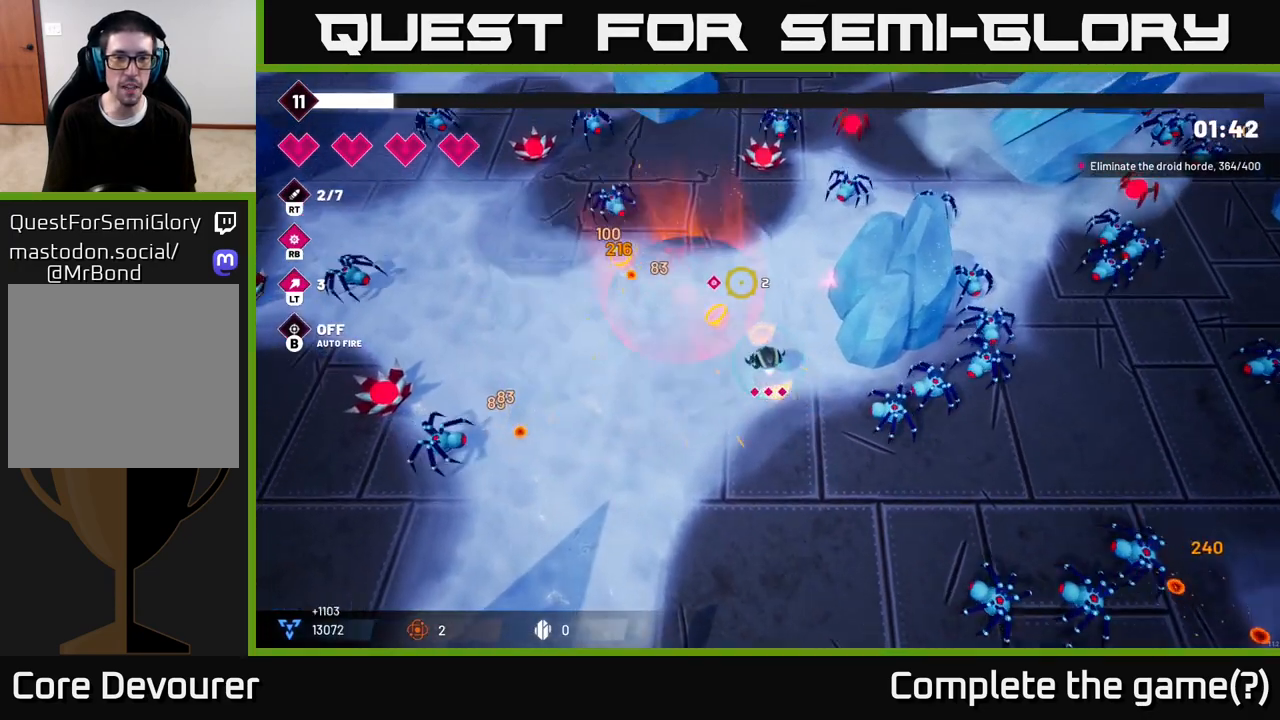
{"buttons": ["R2"], "left_stick": "up-left", "right_stick": "up-right", "events": [[83, "right_stick", "up"], [350, "right_stick", "up-right"]]}
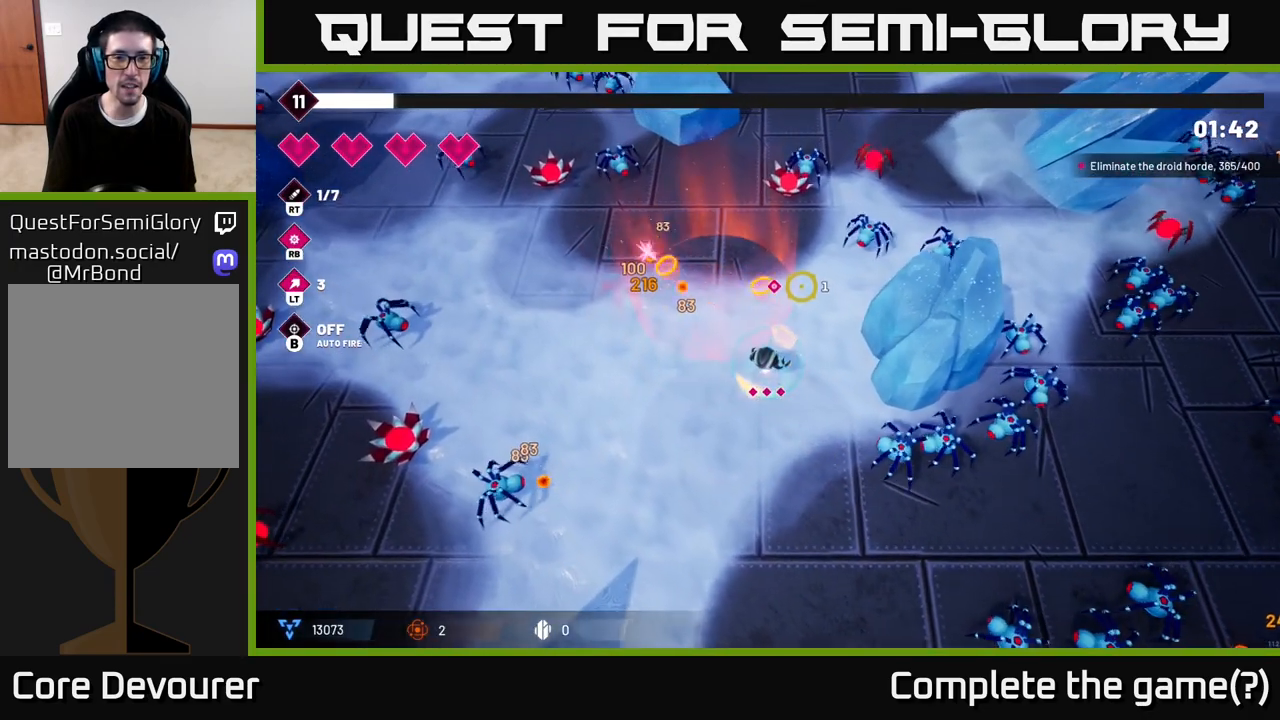
{"buttons": ["R2"], "left_stick": "left", "right_stick": "up-right", "events": [[67, "left_stick", "down-left"], [433, "left_stick", "left"]]}